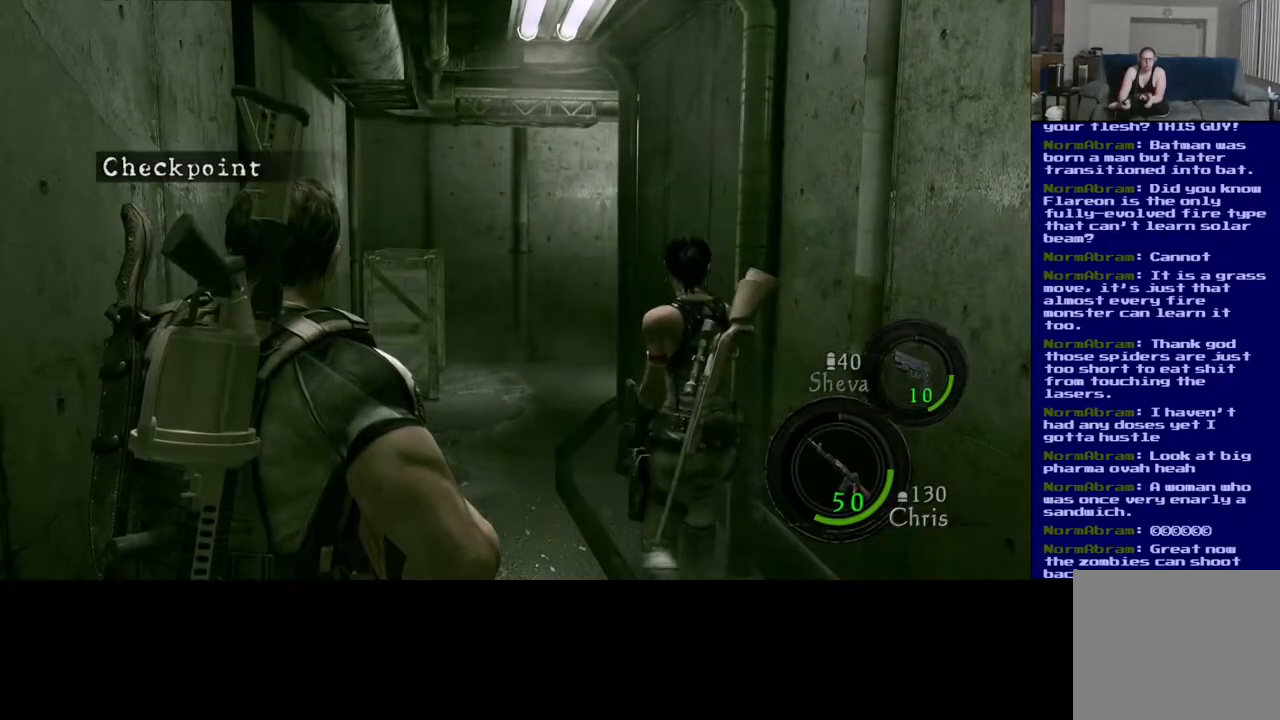
Gameplay with a controller (Xbox layout); each line is a JSON object with the inputs held at the frame after it (dt_ms = milliseconds from this image to that frame). "events" lists button and stick changes between this image and that frame as [ms after this image, input, new state], when the widget could be followed in between. Not read: L2 R2.
{"dt_ms": 500, "buttons": [], "left_stick": "up", "right_stick": "center", "events": [[200, "left_stick", "up-right"], [267, "left_stick", "up"]]}
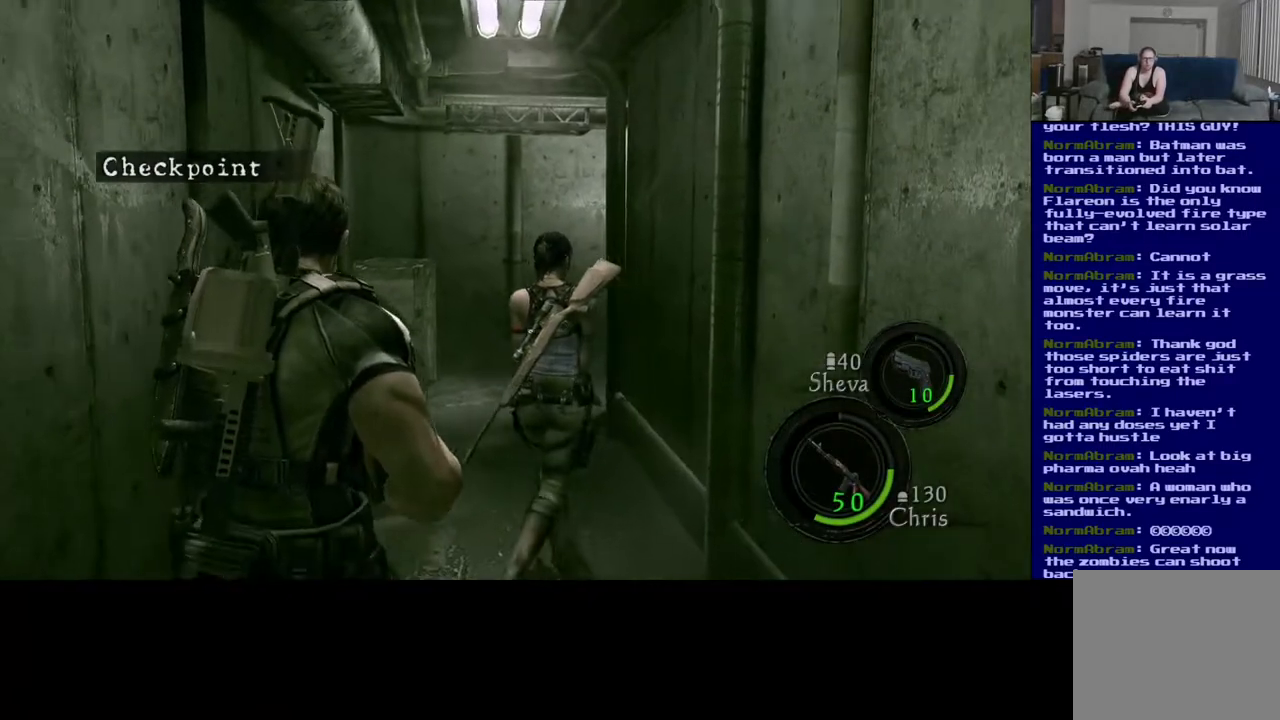
{"dt_ms": 500, "buttons": [], "left_stick": "up", "right_stick": "center", "events": [[100, "right_stick", "down"], [467, "right_stick", "center"]]}
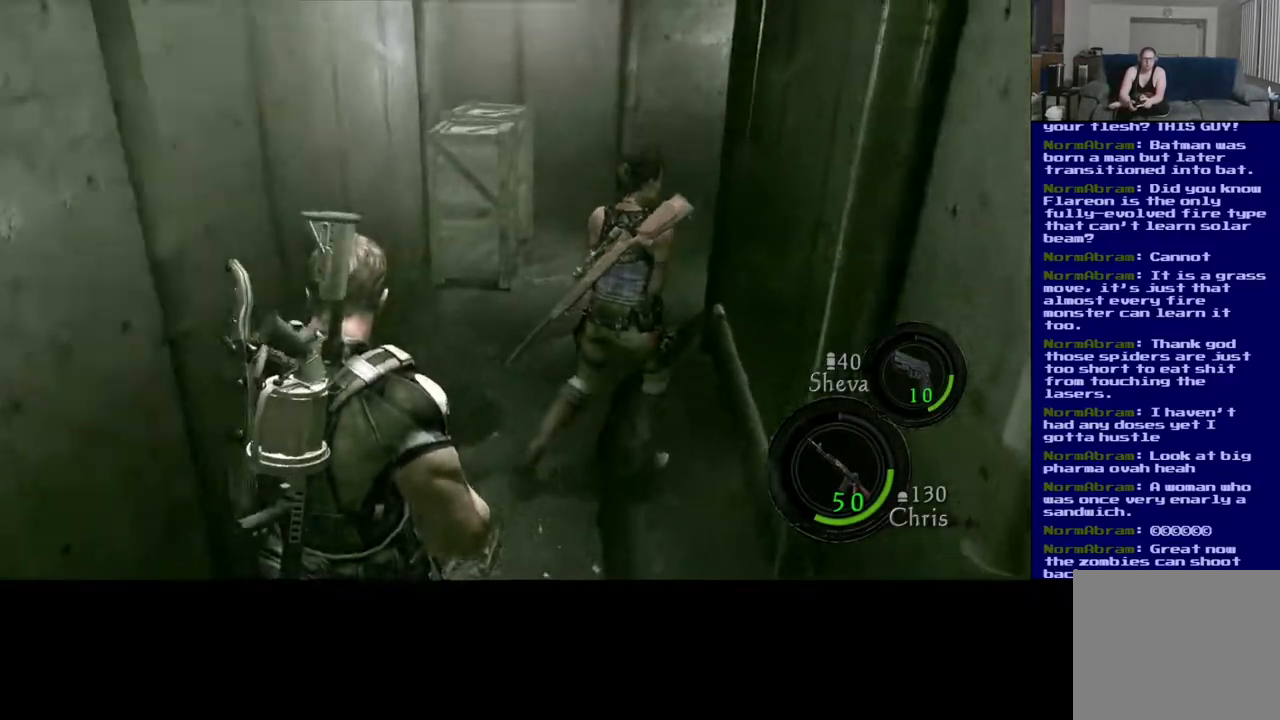
{"dt_ms": 1000, "buttons": ["L3"], "left_stick": "up-right", "right_stick": "center", "events": [[350, "right_stick", "down"], [833, "right_stick", "center"], [950, "L3", "down"], [950, "left_stick", "up-right"]]}
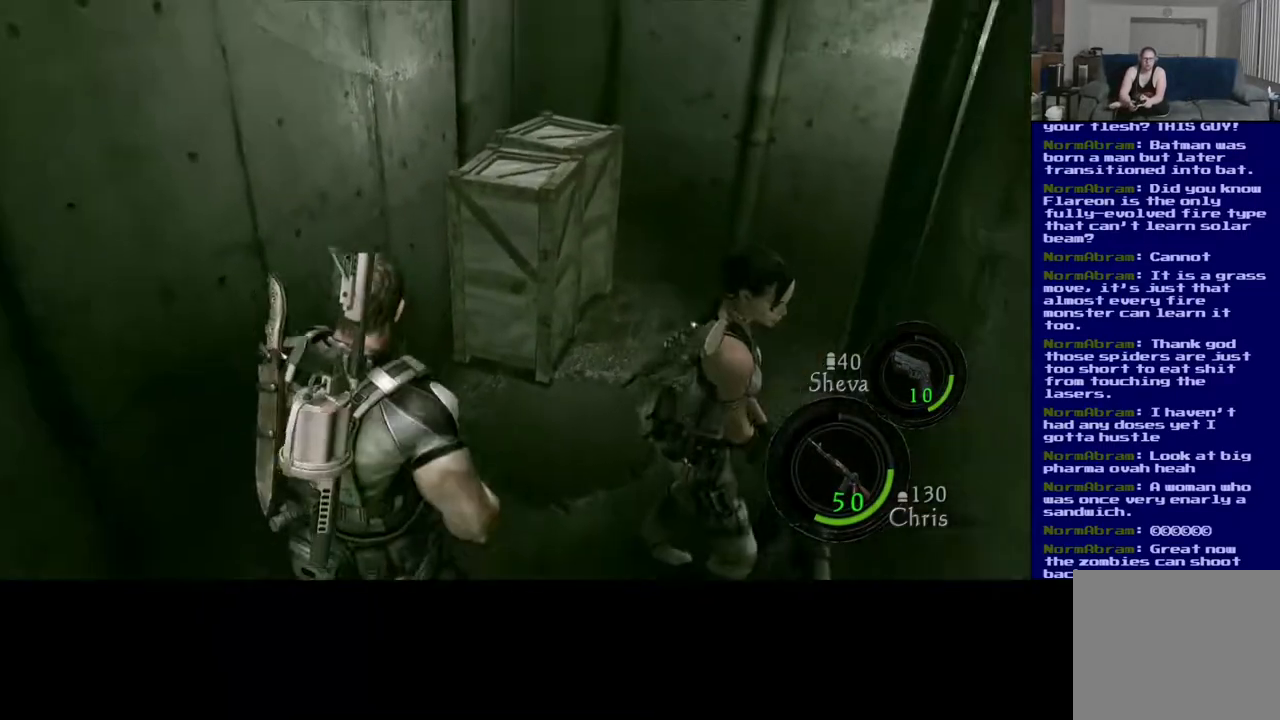
{"dt_ms": 500, "buttons": [], "left_stick": "up-right", "right_stick": "down-right", "events": [[250, "right_stick", "down-right"], [383, "L3", "up"]]}
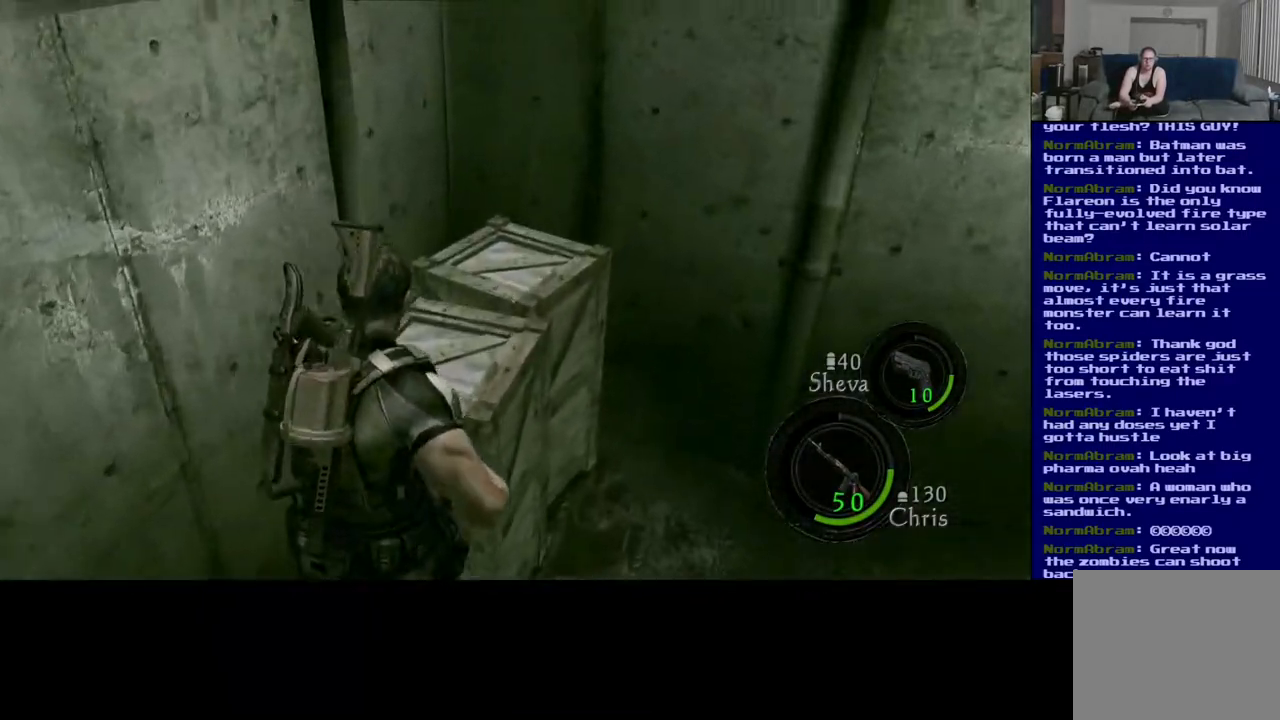
{"dt_ms": 500, "buttons": [], "left_stick": "center", "right_stick": "center", "events": [[117, "left_stick", "center"], [200, "right_stick", "center"]]}
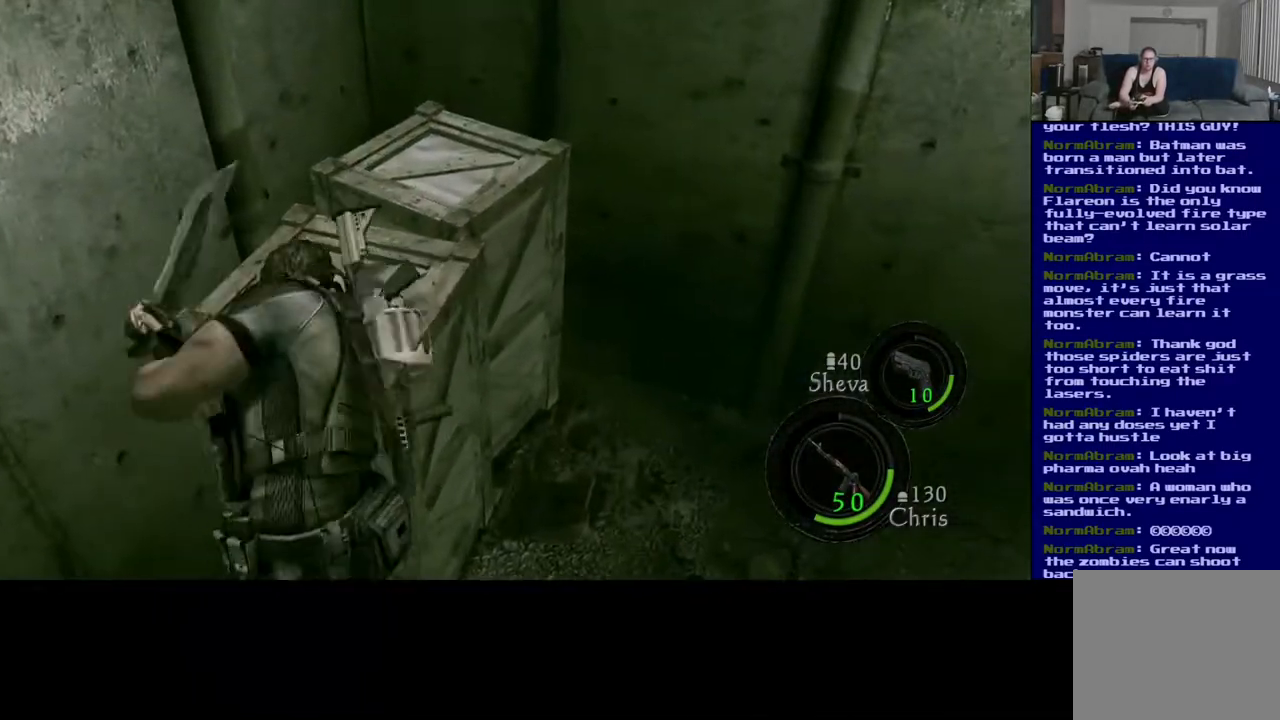
{"dt_ms": 500, "buttons": [], "left_stick": "center", "right_stick": "center", "events": []}
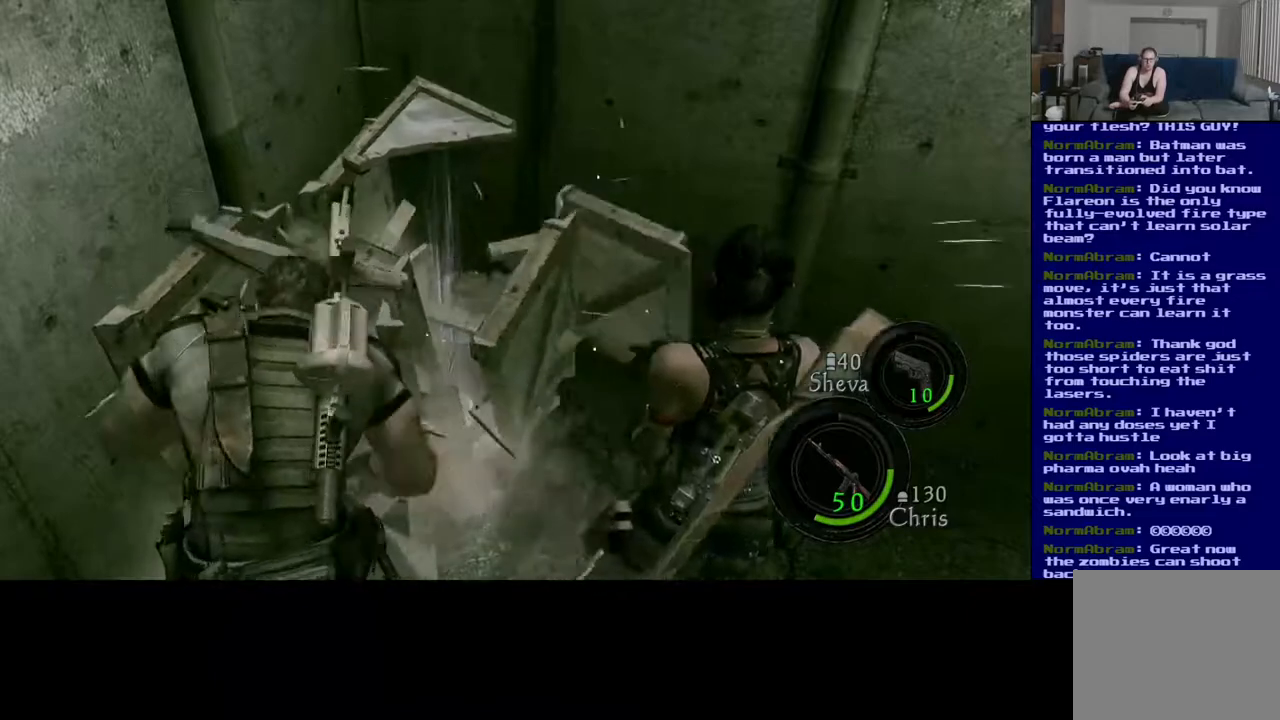
{"dt_ms": 500, "buttons": [], "left_stick": "up", "right_stick": "center", "events": [[250, "left_stick", "up"]]}
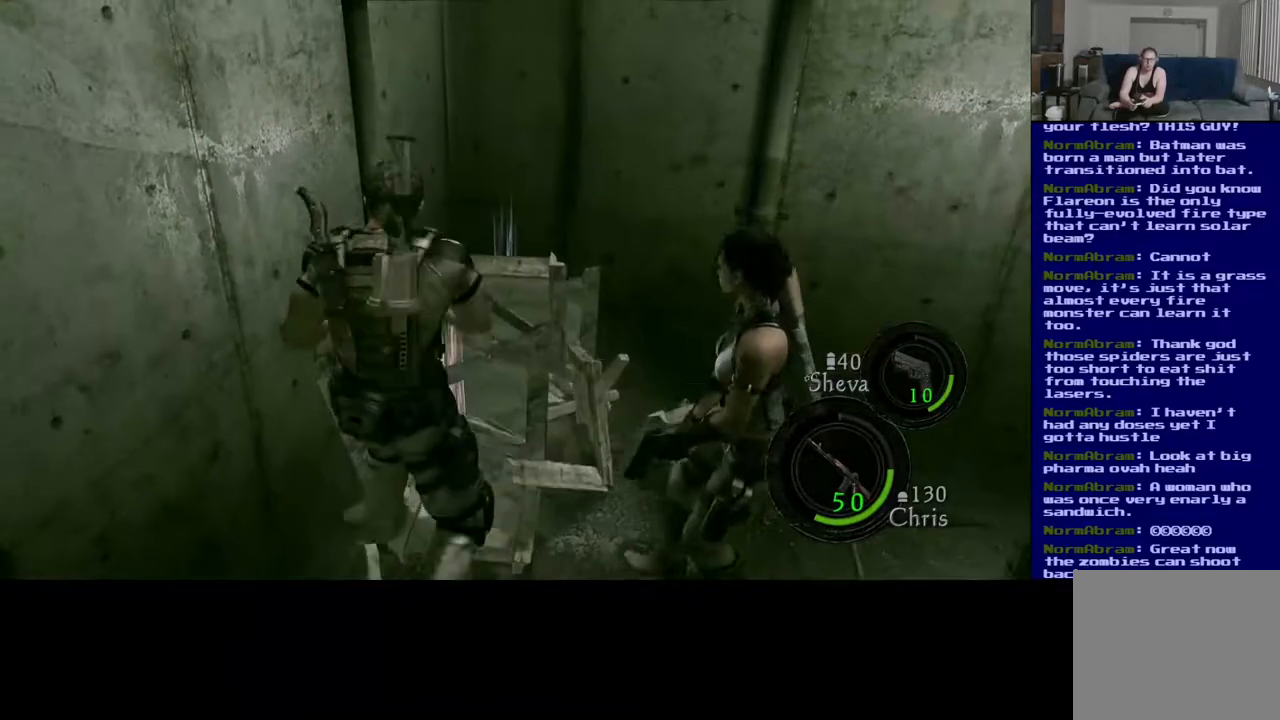
{"dt_ms": 500, "buttons": [], "left_stick": "center", "right_stick": "center", "events": [[433, "left_stick", "center"]]}
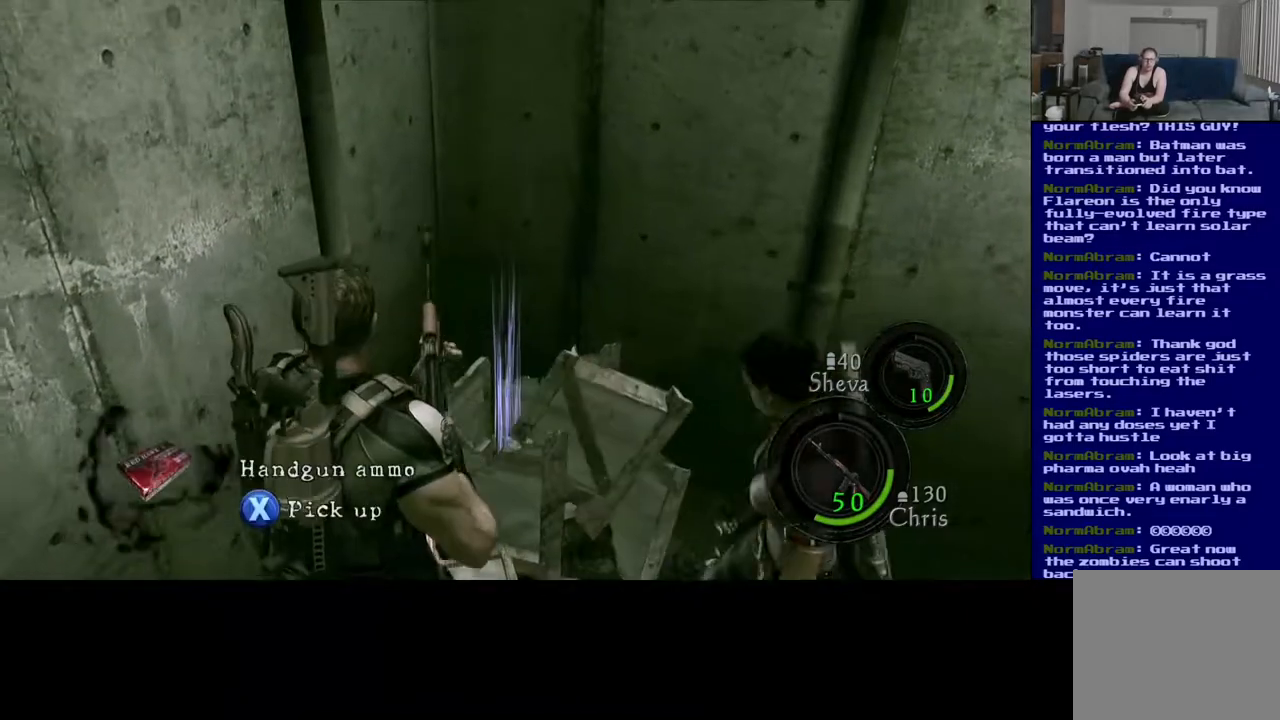
{"dt_ms": 500, "buttons": ["X"], "left_stick": "center", "right_stick": "center", "events": [[467, "X", "down"]]}
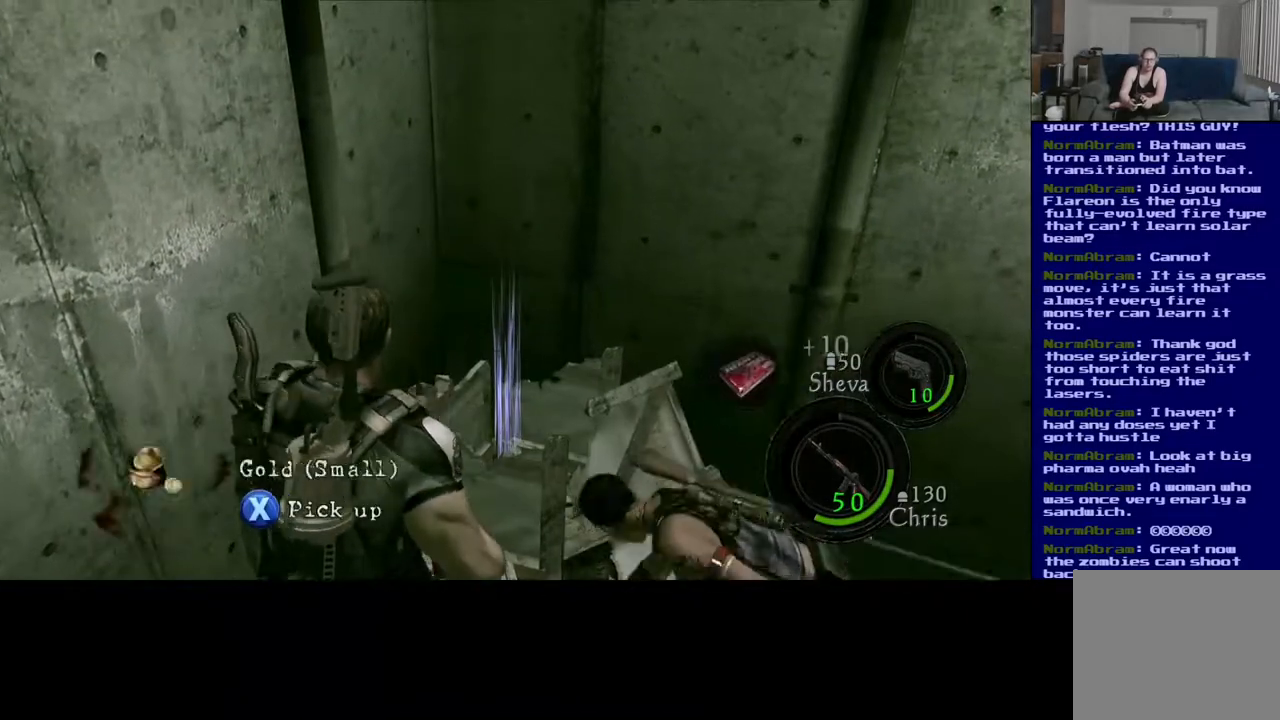
{"dt_ms": 500, "buttons": [], "left_stick": "center", "right_stick": "center", "events": [[500, "X", "up"]]}
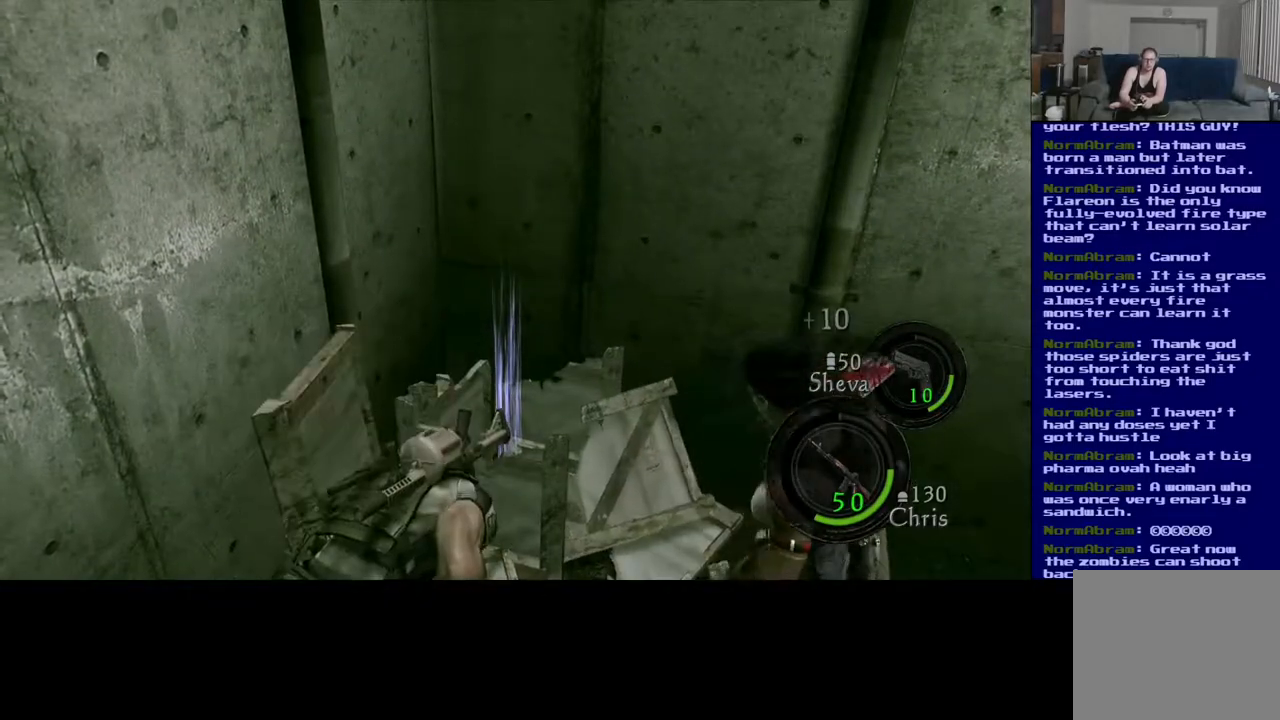
{"dt_ms": 500, "buttons": [], "left_stick": "up", "right_stick": "center", "events": [[50, "left_stick", "up"]]}
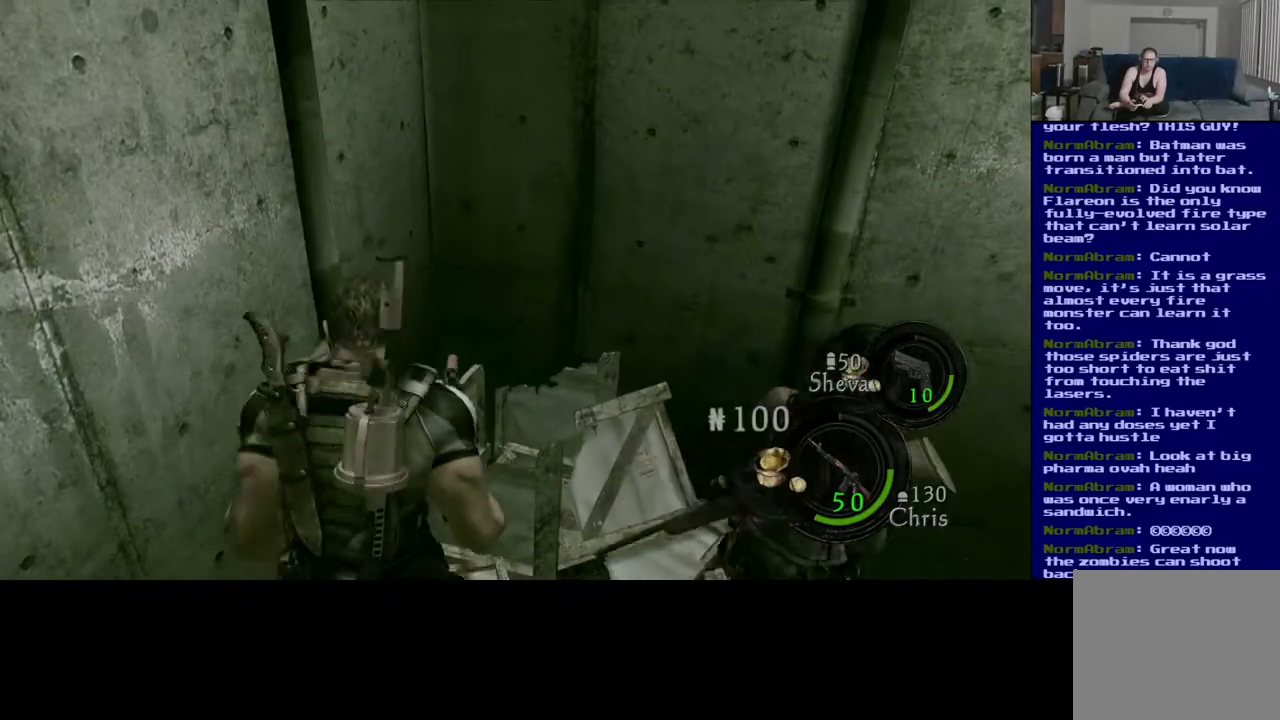
{"dt_ms": 500, "buttons": [], "left_stick": "right", "right_stick": "right", "events": [[17, "left_stick", "center"], [183, "left_stick", "right"], [283, "right_stick", "down-right"], [450, "right_stick", "right"]]}
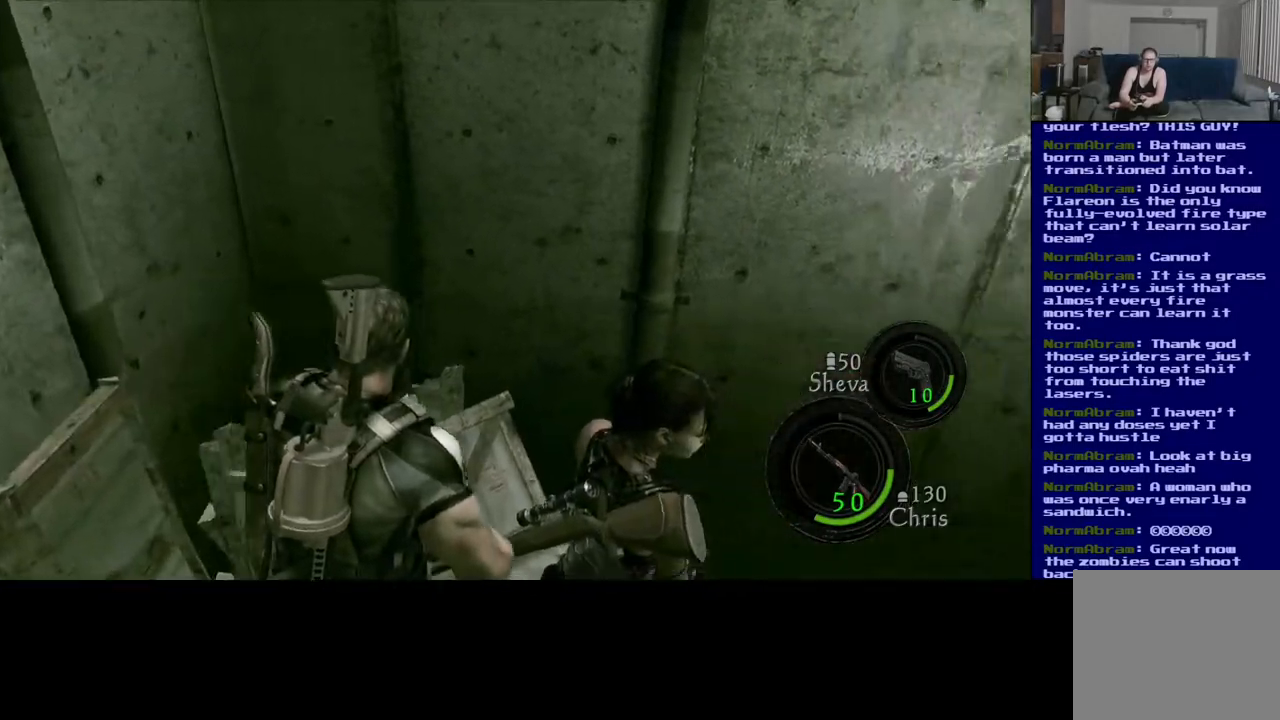
{"dt_ms": 500, "buttons": [], "left_stick": "up-left", "right_stick": "right", "events": [[67, "left_stick", "down"], [183, "left_stick", "down-left"], [333, "left_stick", "up-left"]]}
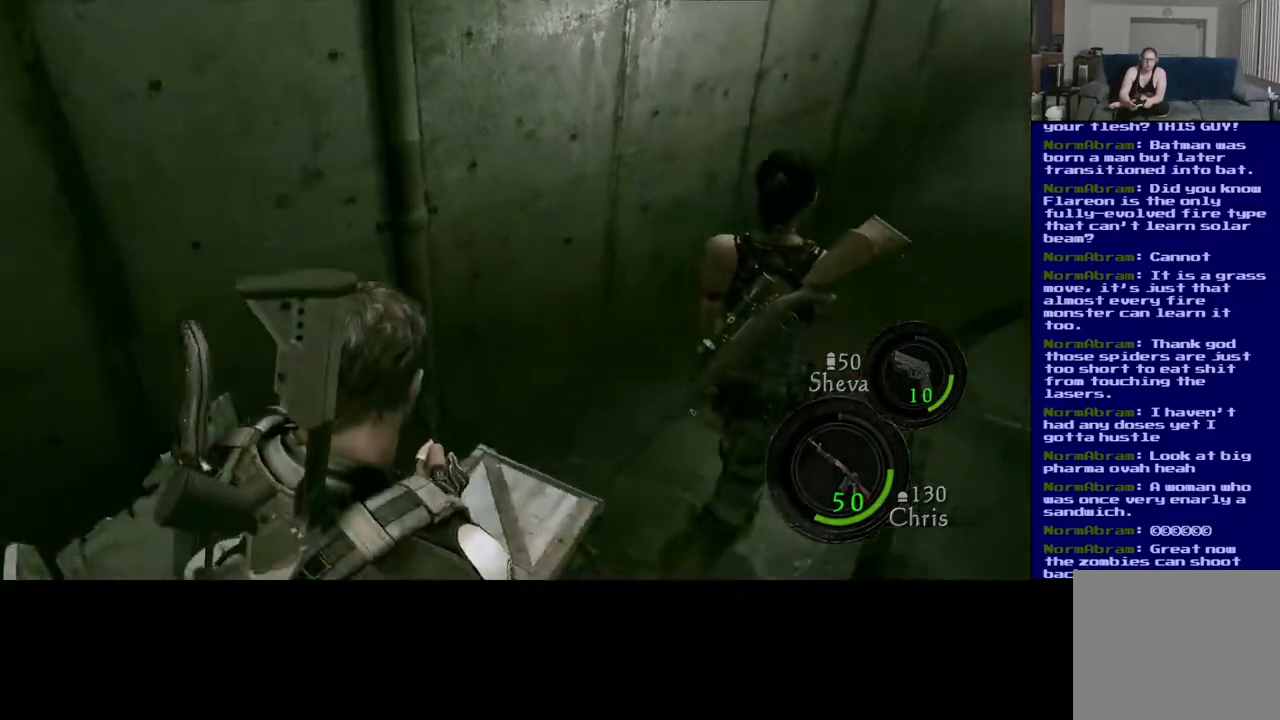
{"dt_ms": 500, "buttons": [], "left_stick": "up-left", "right_stick": "center", "events": [[50, "left_stick", "up"], [333, "right_stick", "center"], [483, "left_stick", "up-left"]]}
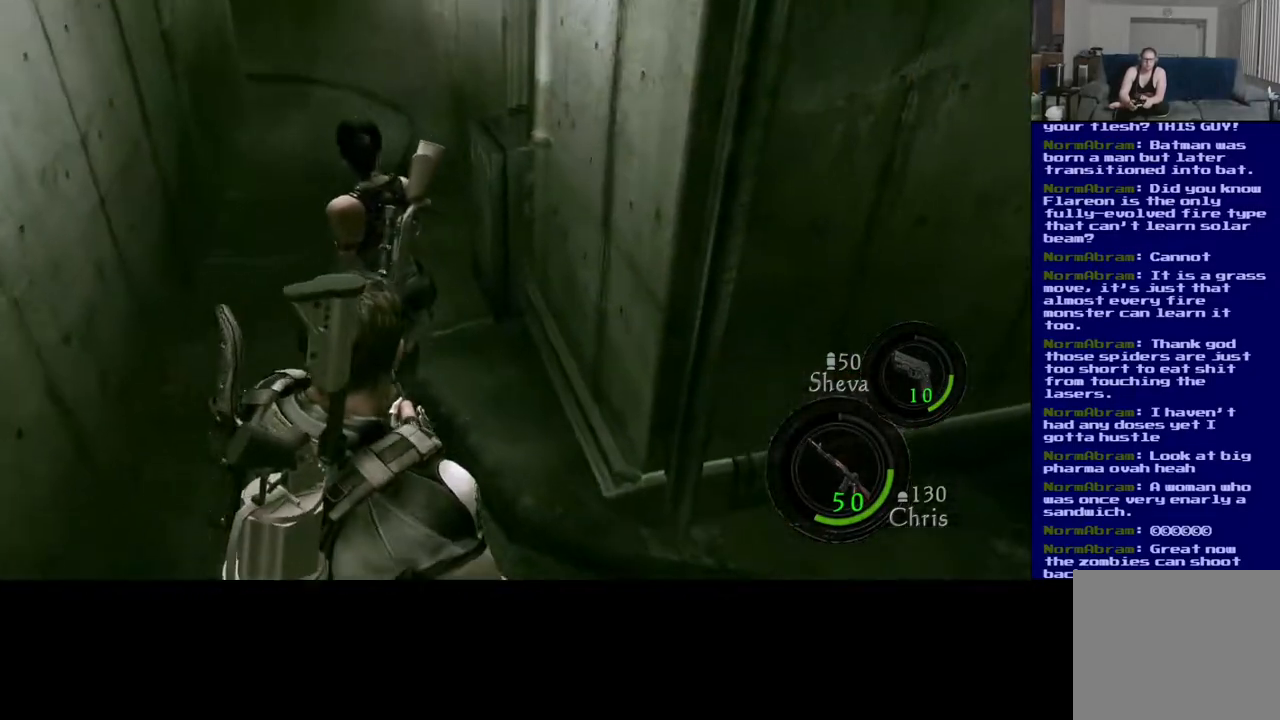
{"dt_ms": 500, "buttons": [], "left_stick": "up-left", "right_stick": "center", "events": [[150, "right_stick", "up"], [350, "right_stick", "center"]]}
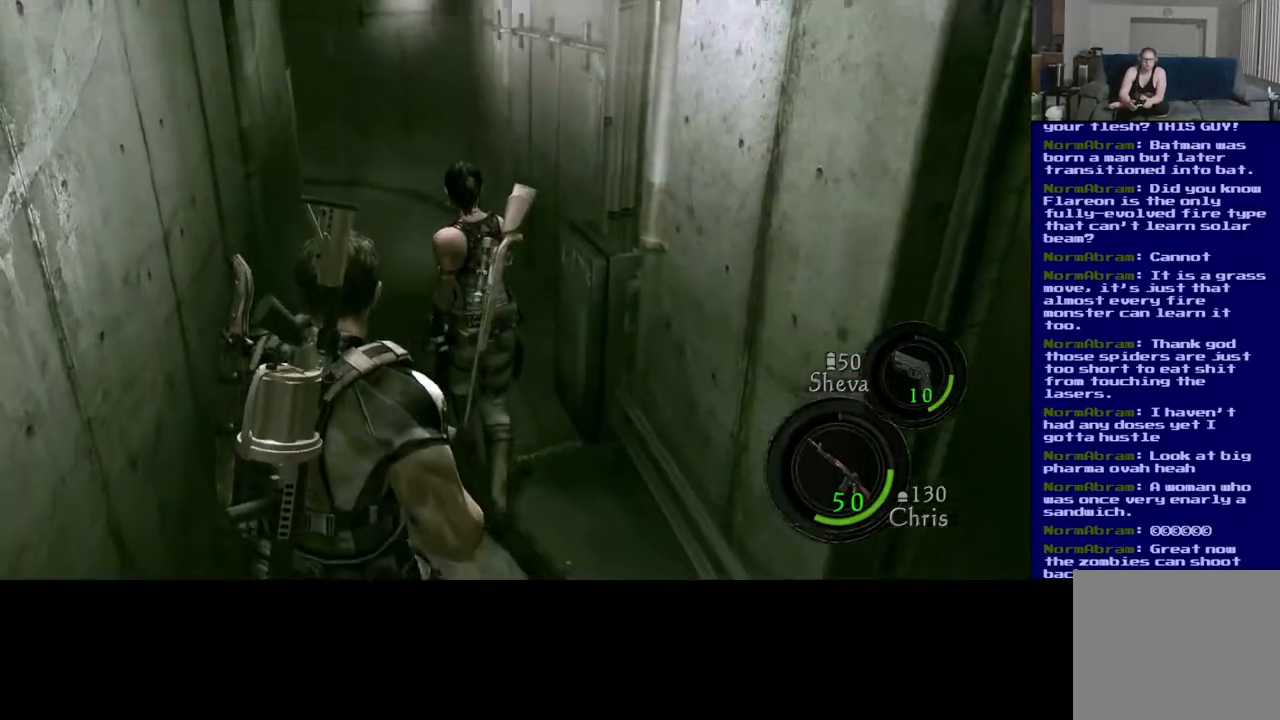
{"dt_ms": 1000, "buttons": [], "left_stick": "up", "right_stick": "center", "events": [[717, "right_stick", "up"], [867, "left_stick", "up"], [933, "right_stick", "center"]]}
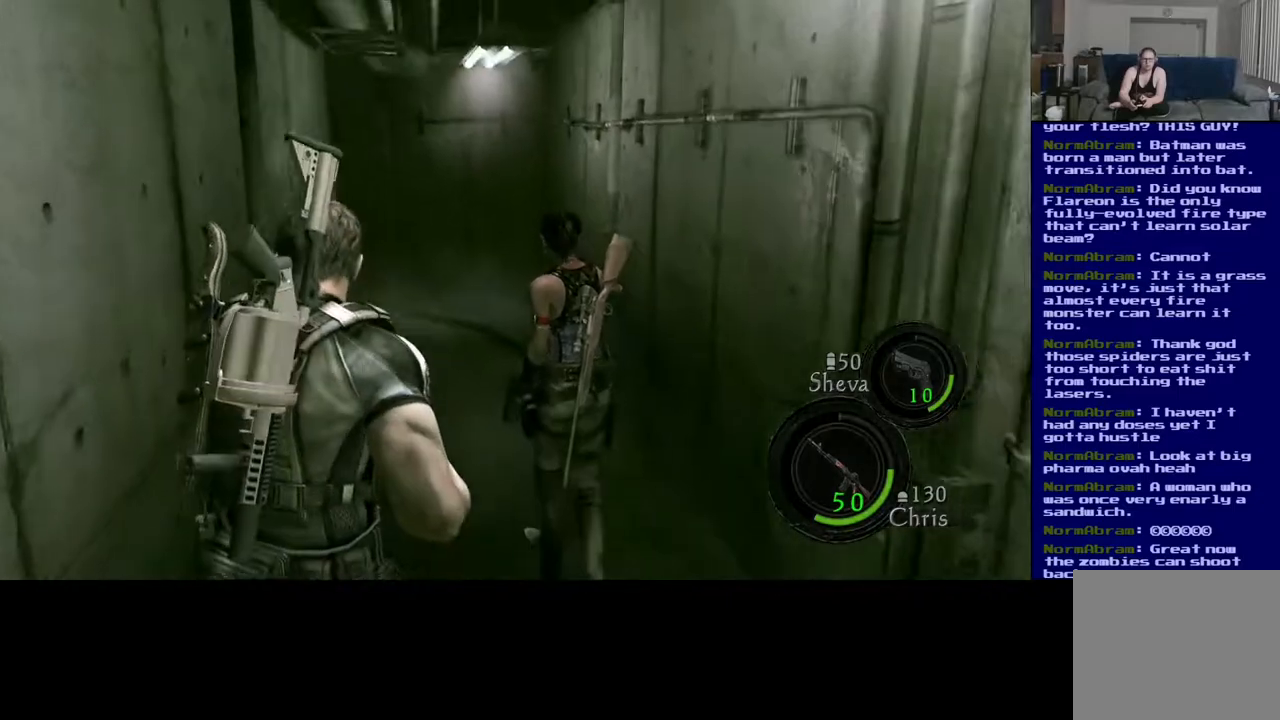
{"dt_ms": 500, "buttons": [], "left_stick": "up", "right_stick": "center", "events": []}
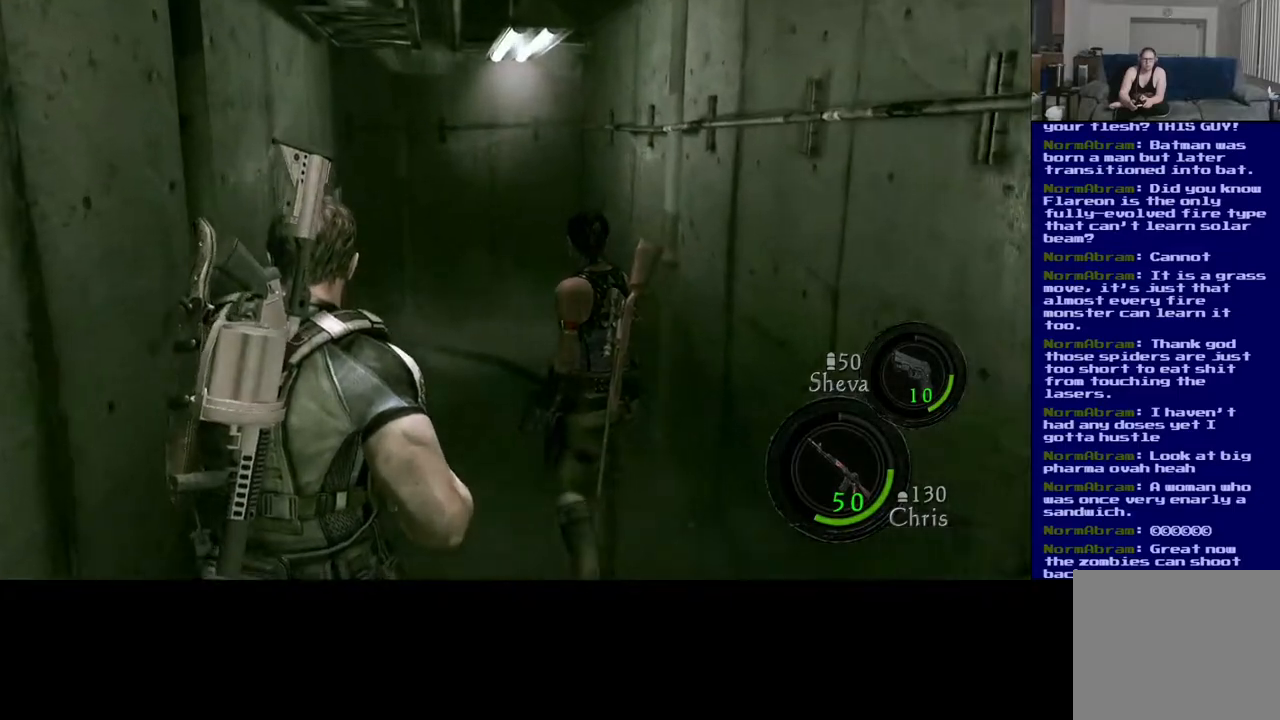
{"dt_ms": 500, "buttons": [], "left_stick": "up", "right_stick": "center", "events": []}
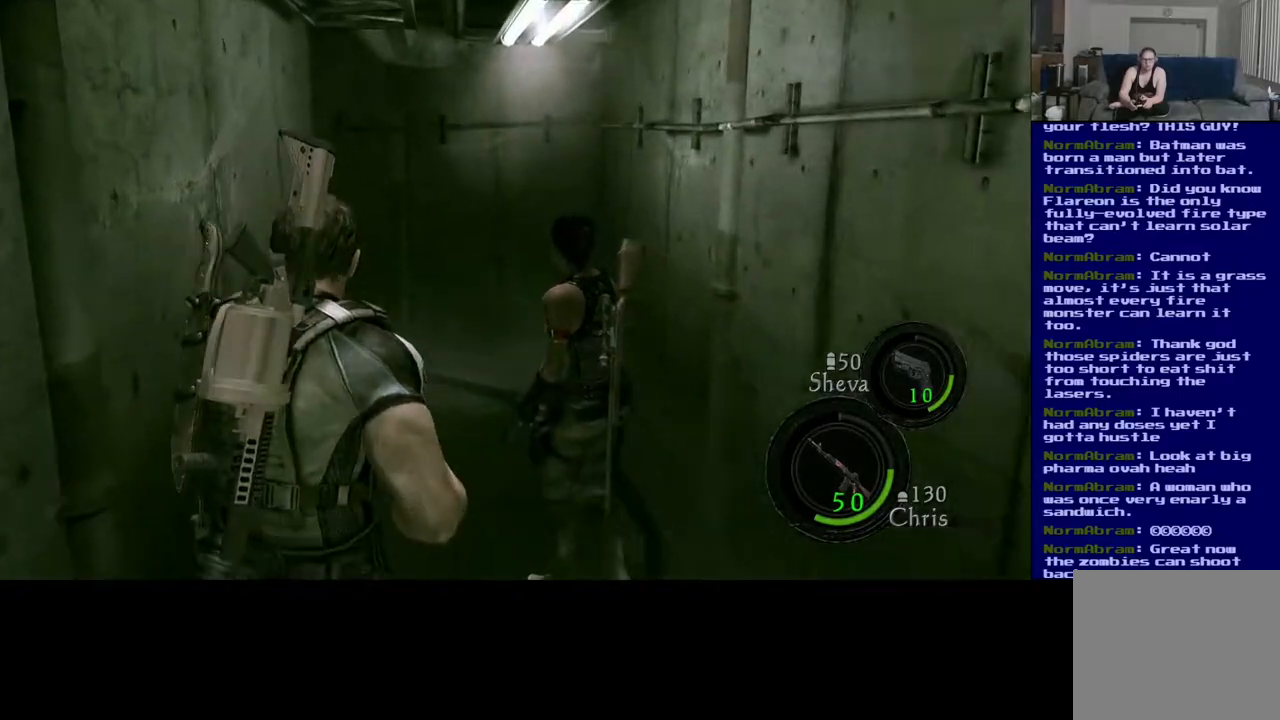
{"dt_ms": 500, "buttons": [], "left_stick": "up", "right_stick": "center", "events": [[50, "right_stick", "left"], [333, "right_stick", "center"]]}
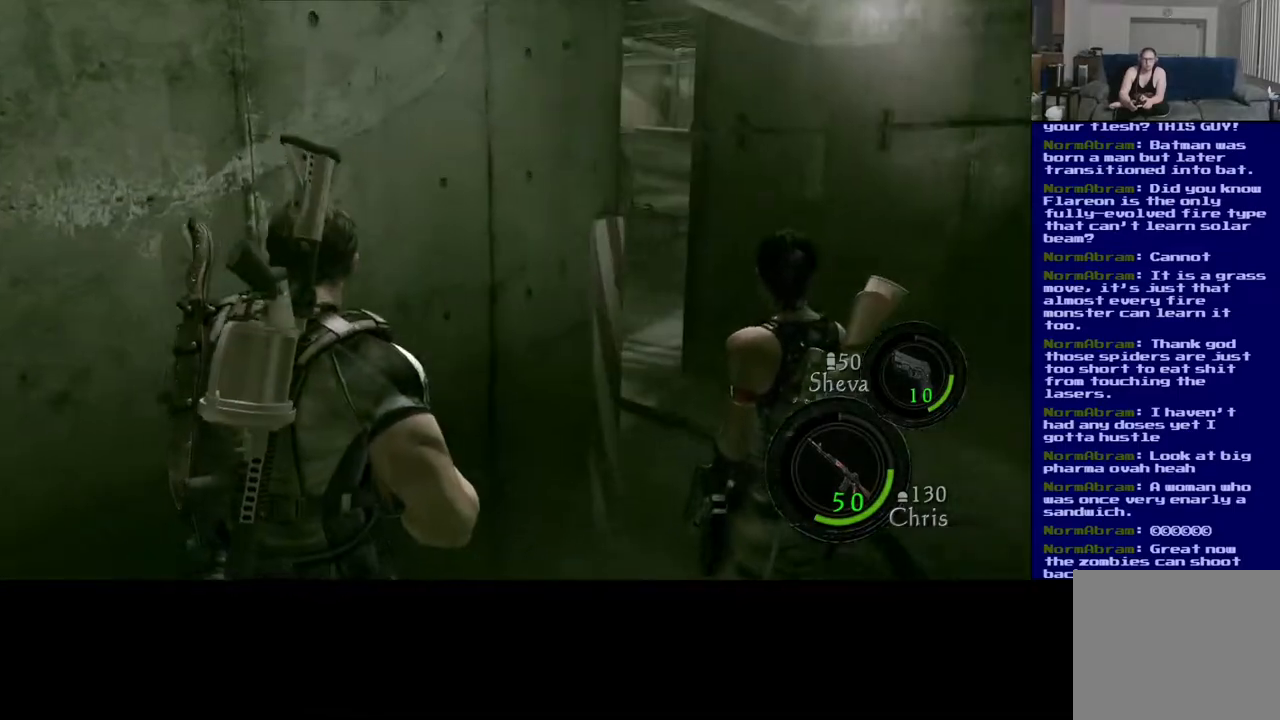
{"dt_ms": 500, "buttons": [], "left_stick": "up", "right_stick": "center", "events": []}
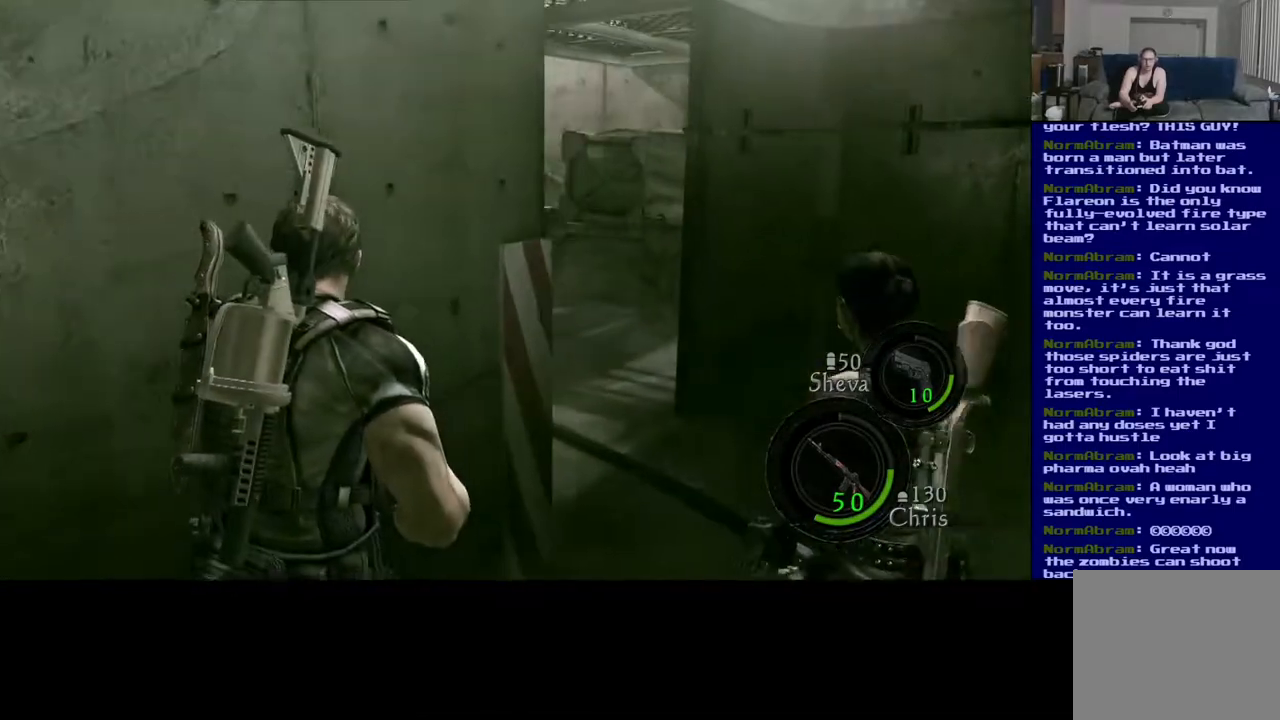
{"dt_ms": 500, "buttons": [], "left_stick": "up", "right_stick": "left", "events": [[500, "right_stick", "left"]]}
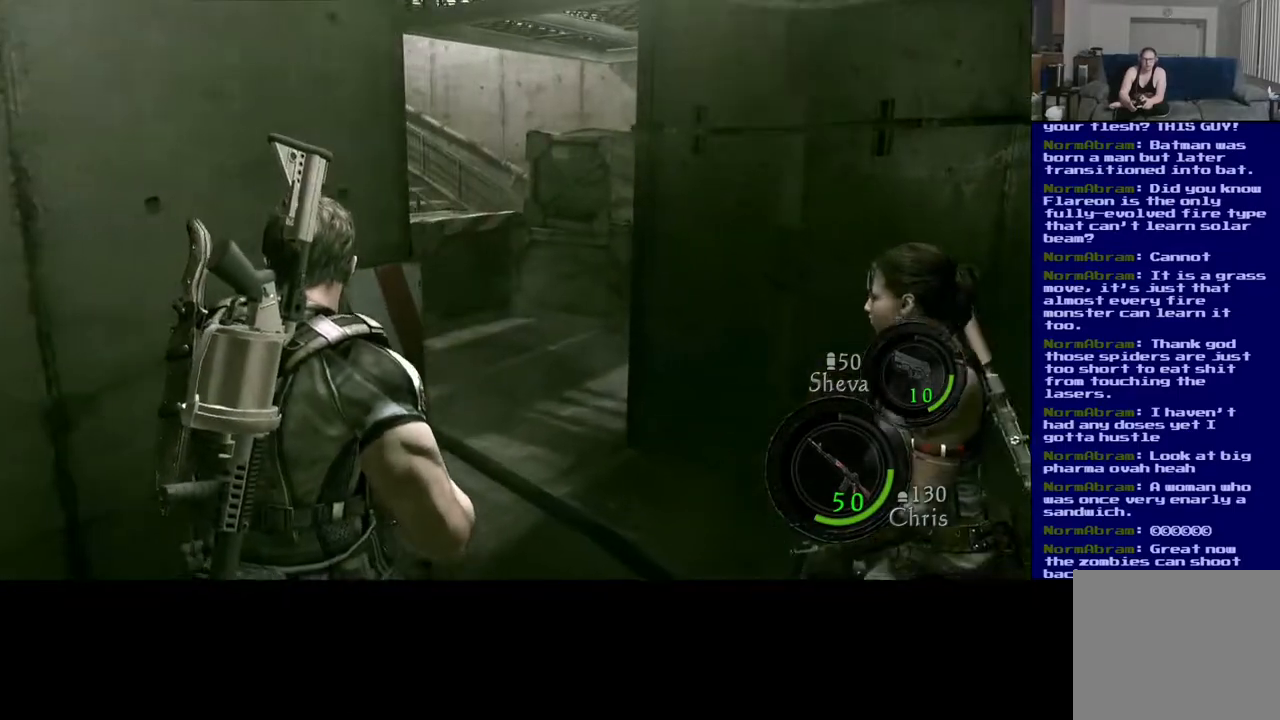
{"dt_ms": 500, "buttons": [], "left_stick": "center", "right_stick": "center", "events": [[100, "left_stick", "center"], [250, "right_stick", "center"]]}
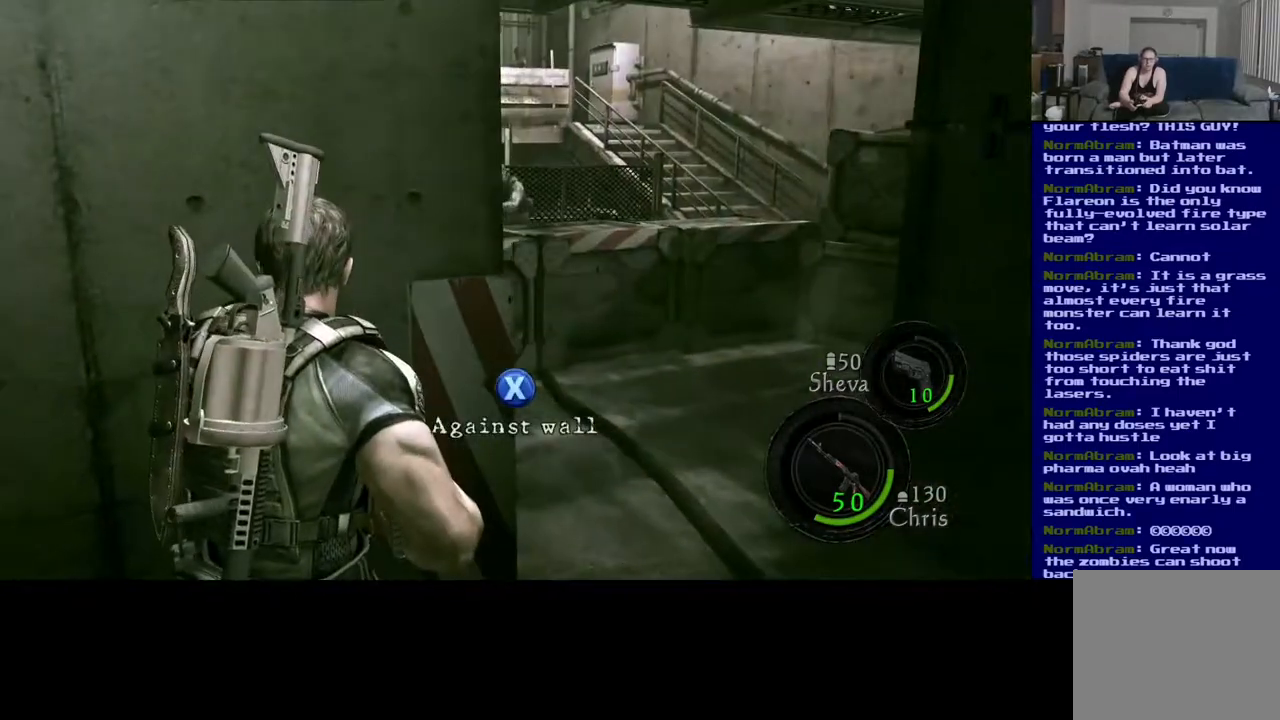
{"dt_ms": 500, "buttons": ["X"], "left_stick": "center", "right_stick": "center", "events": [[367, "X", "down"]]}
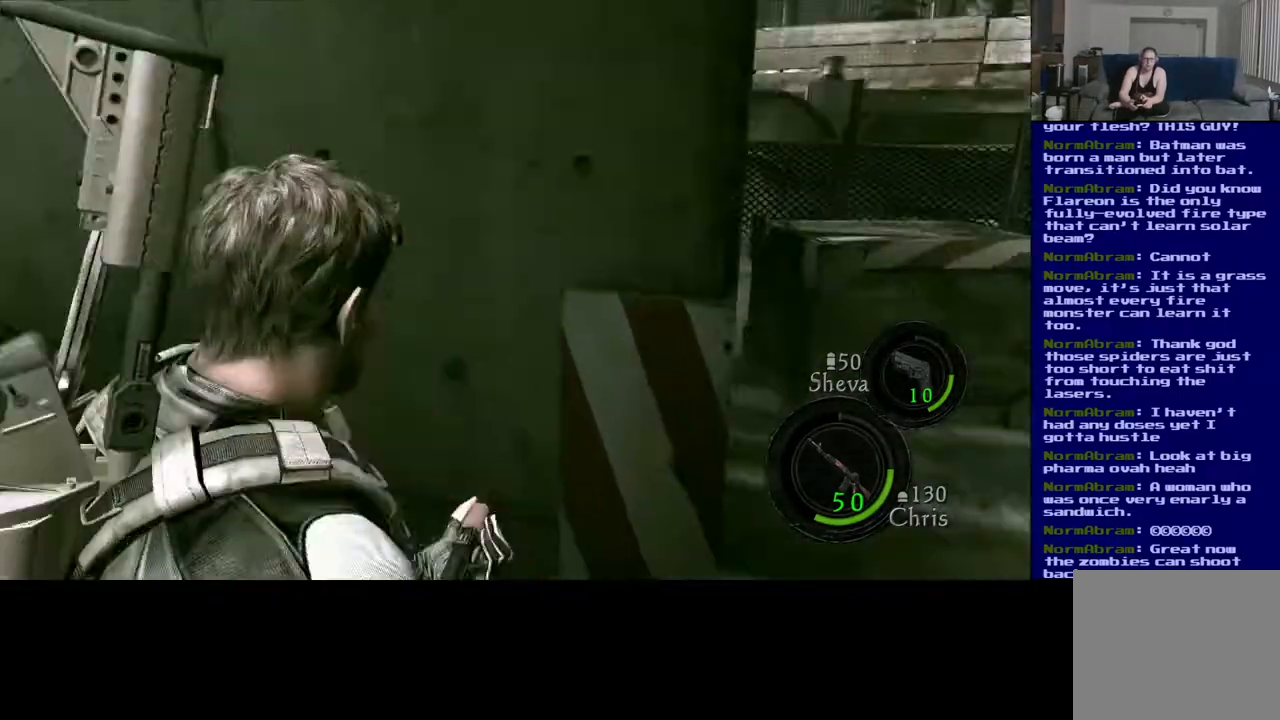
{"dt_ms": 500, "buttons": ["X"], "left_stick": "center", "right_stick": "center", "events": []}
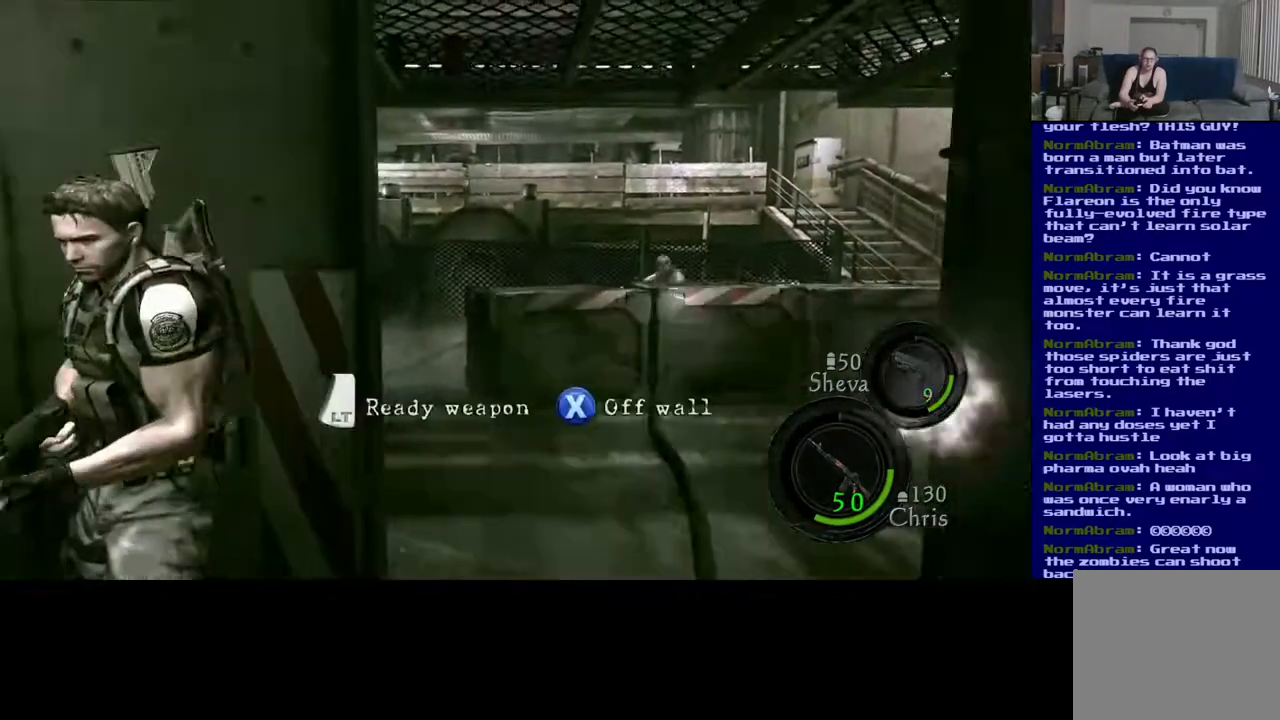
{"dt_ms": 500, "buttons": [], "left_stick": "center", "right_stick": "center", "events": [[500, "X", "up"]]}
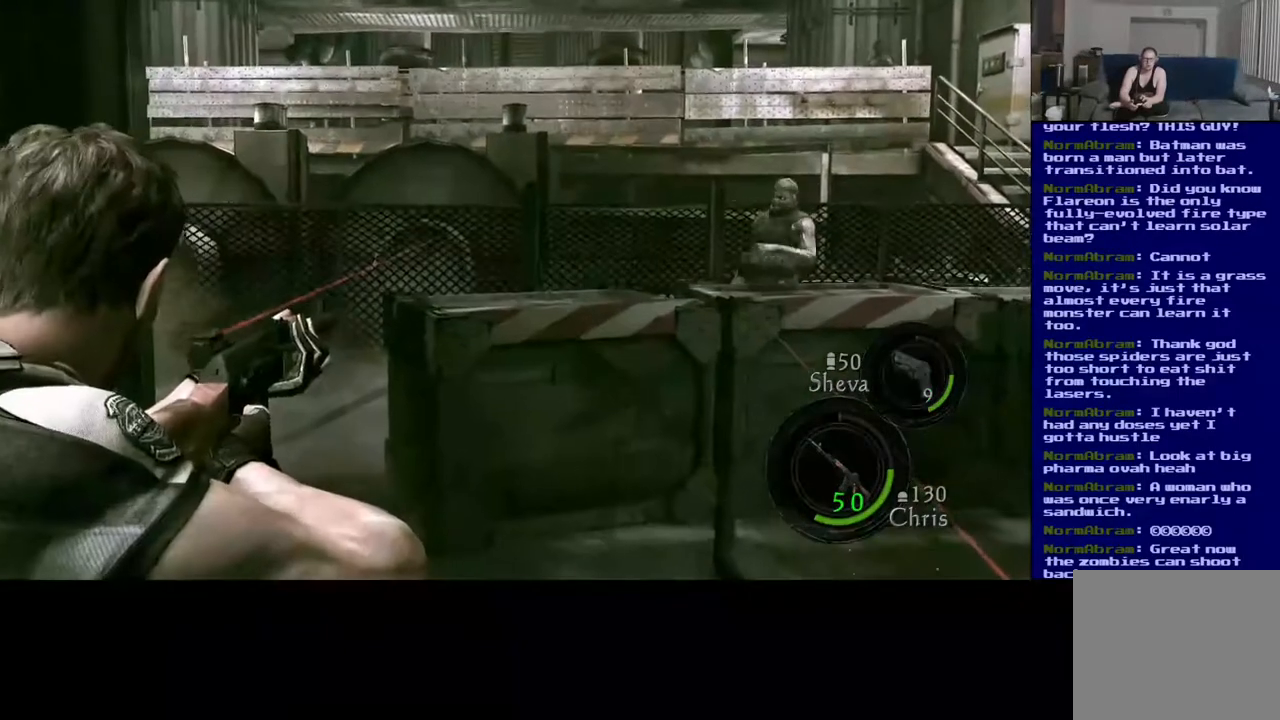
{"dt_ms": 500, "buttons": [], "left_stick": "center", "right_stick": "right", "events": [[283, "right_stick", "right"]]}
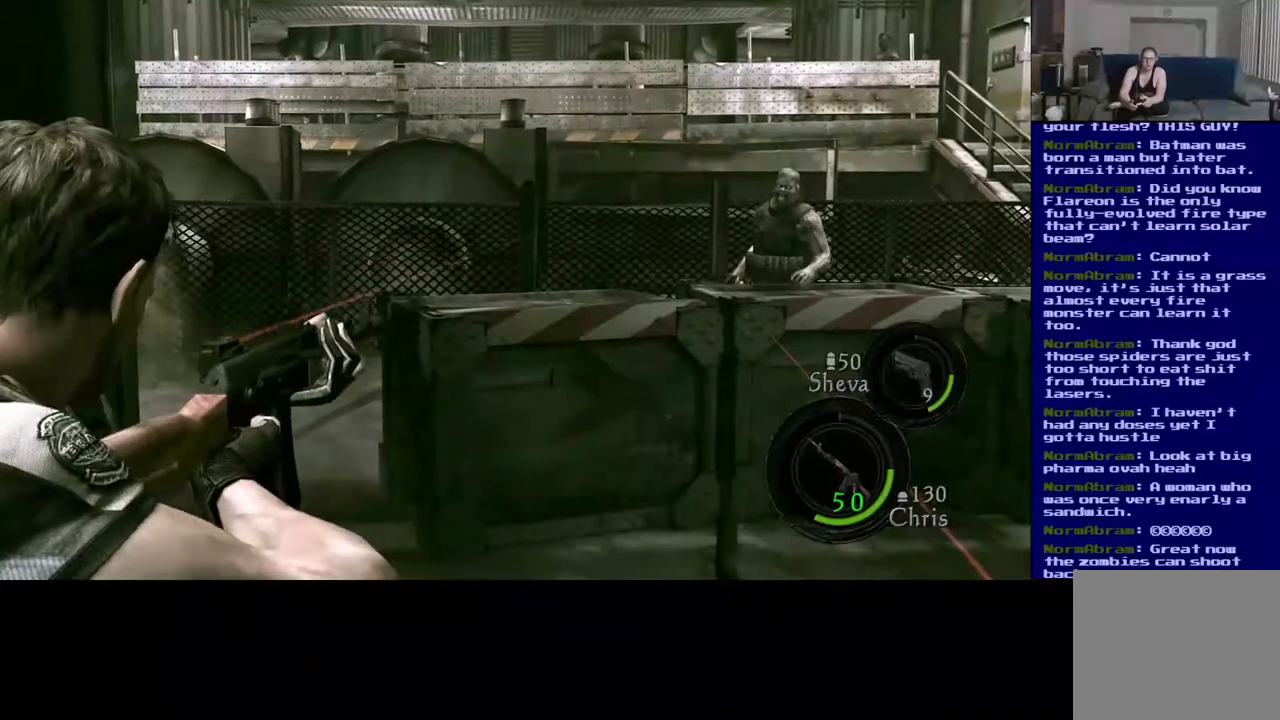
{"dt_ms": 500, "buttons": [], "left_stick": "center", "right_stick": "center", "events": [[183, "right_stick", "center"]]}
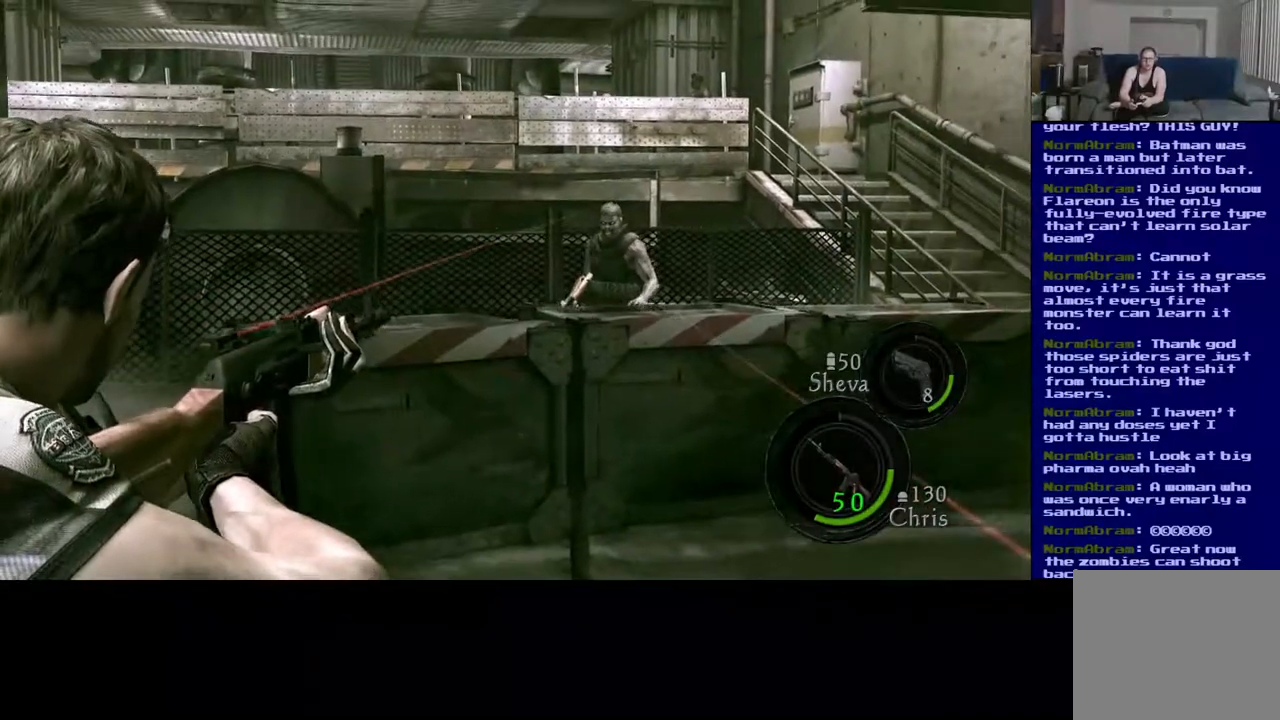
{"dt_ms": 1000, "buttons": [], "left_stick": "center", "right_stick": "center", "events": [[200, "right_stick", "down"], [350, "right_stick", "down-right"], [783, "right_stick", "right"], [950, "right_stick", "center"]]}
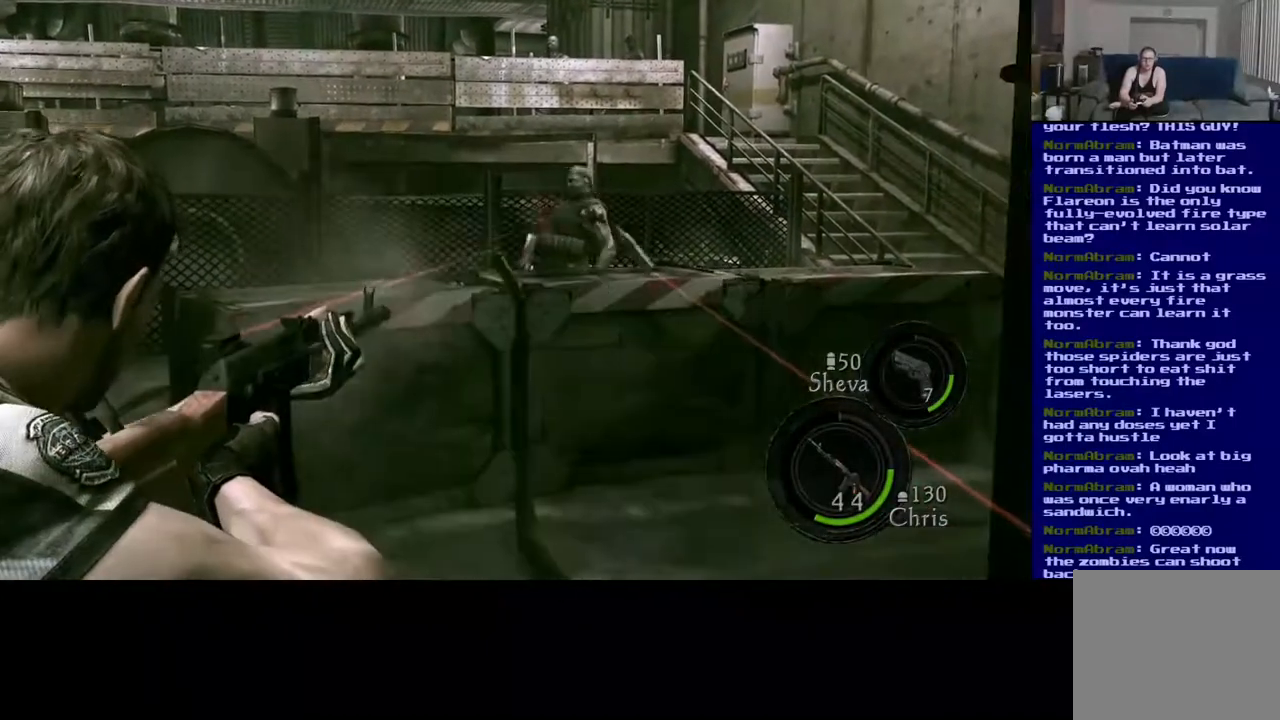
{"dt_ms": 1000, "buttons": [], "left_stick": "center", "right_stick": "left"}
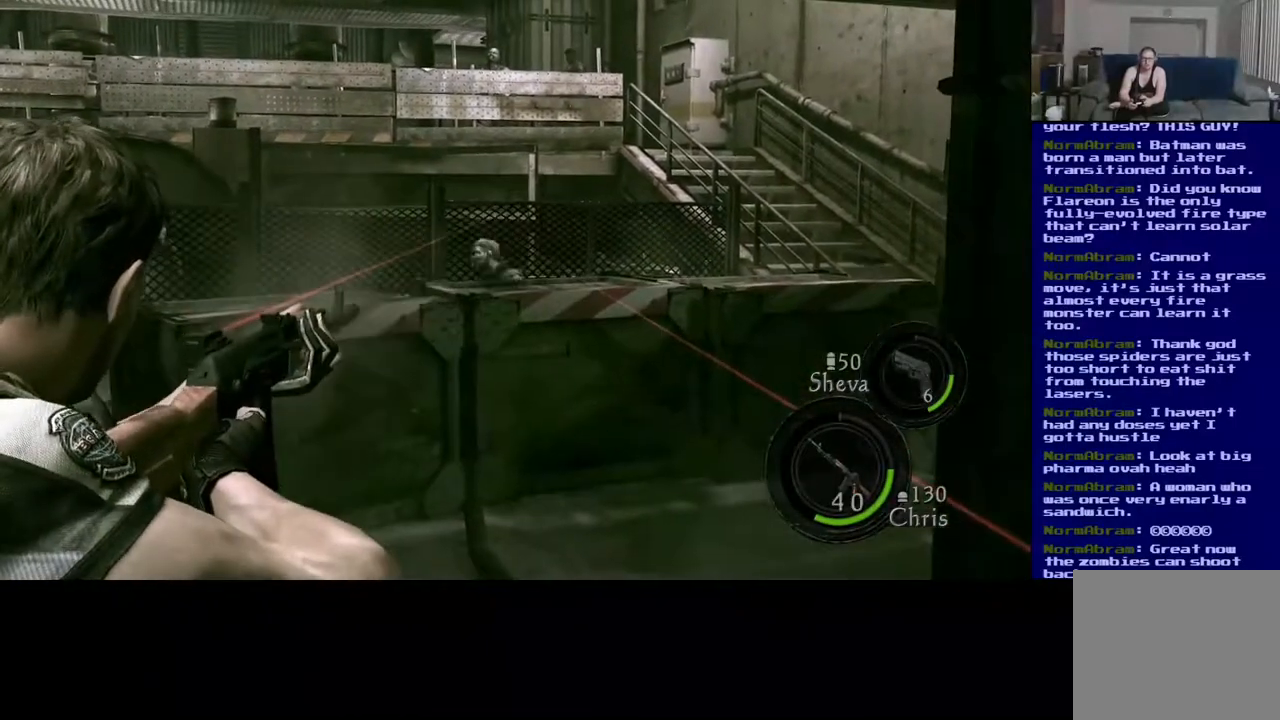
{"dt_ms": 500, "buttons": [], "left_stick": "center", "right_stick": "up", "events": [[117, "right_stick", "up"], [267, "right_stick", "center"], [417, "right_stick", "up"]]}
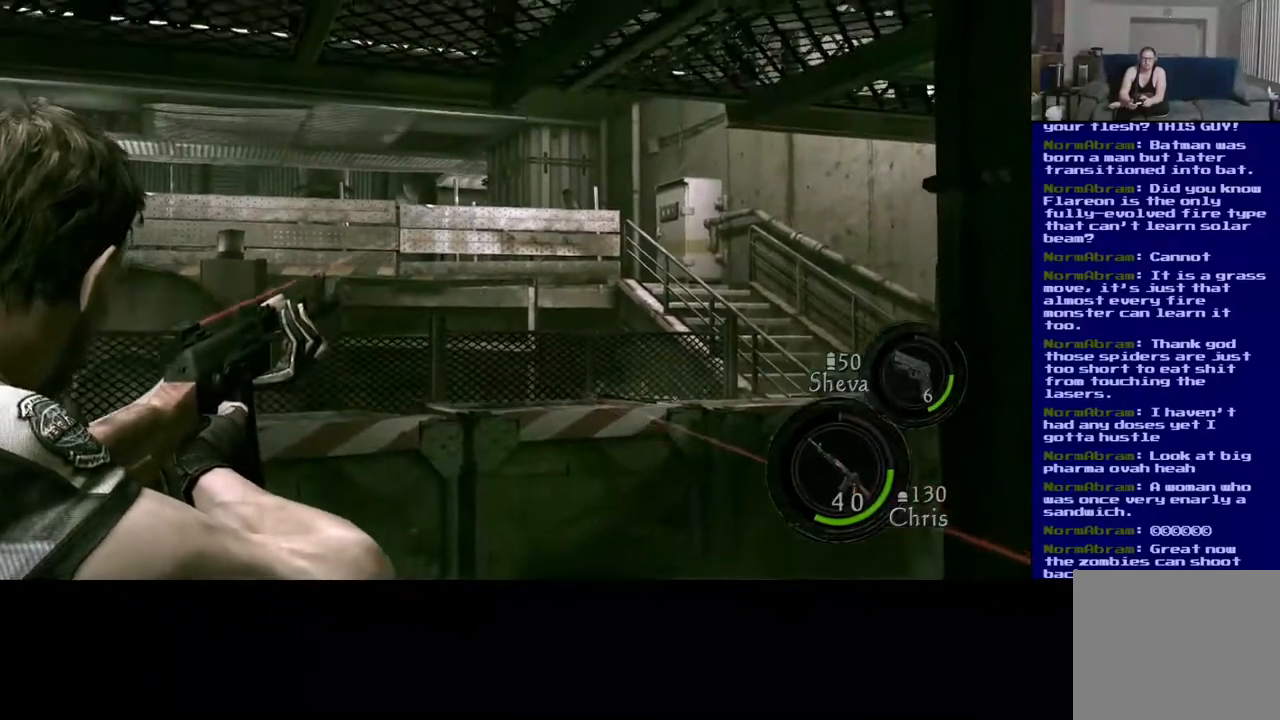
{"dt_ms": 500, "buttons": [], "left_stick": "center", "right_stick": "center", "events": [[17, "right_stick", "center"], [350, "right_stick", "down-left"], [483, "right_stick", "center"]]}